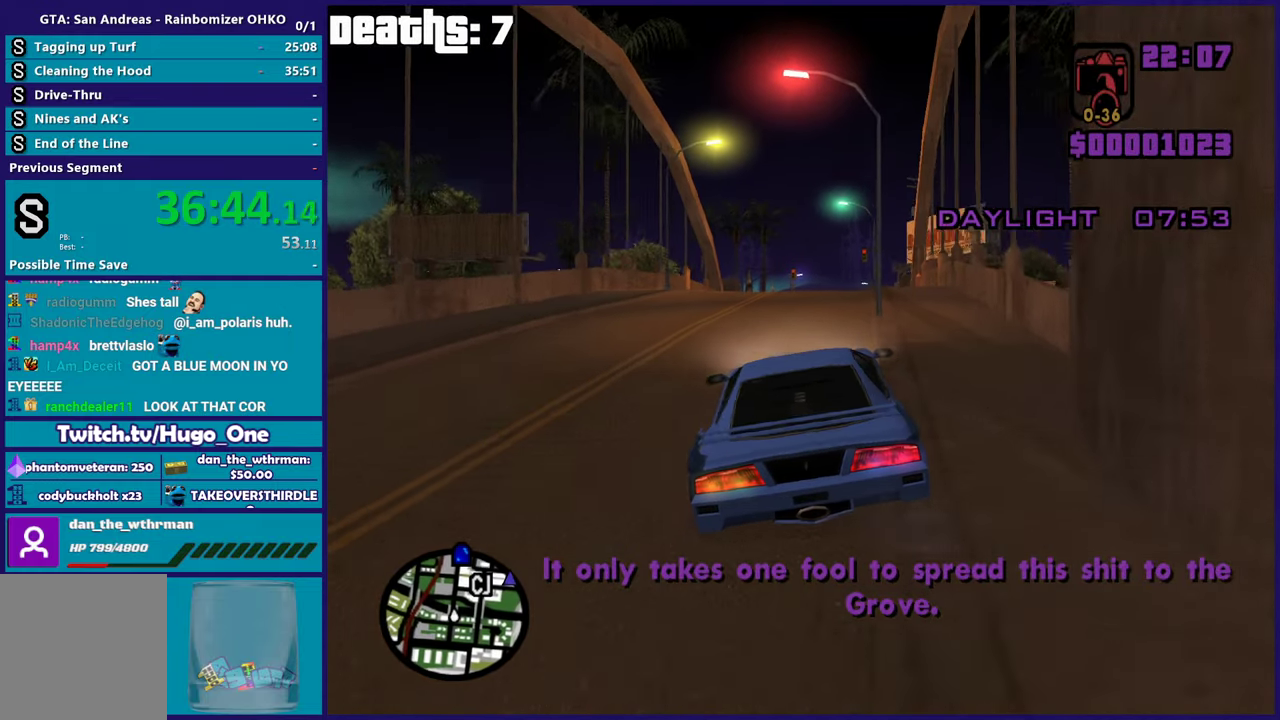
Gameplay with a controller (Xbox layout); each line is a JSON object with the inputs held at the frame after it. "events" lists button and stick changes between this image and that frame as [ms after this image, input, new state], when the widget could be followed in between. This document gives stick clicks only as held states, not as events.
{"buttons": ["R2"], "left_stick": "center", "right_stick": "center", "events": []}
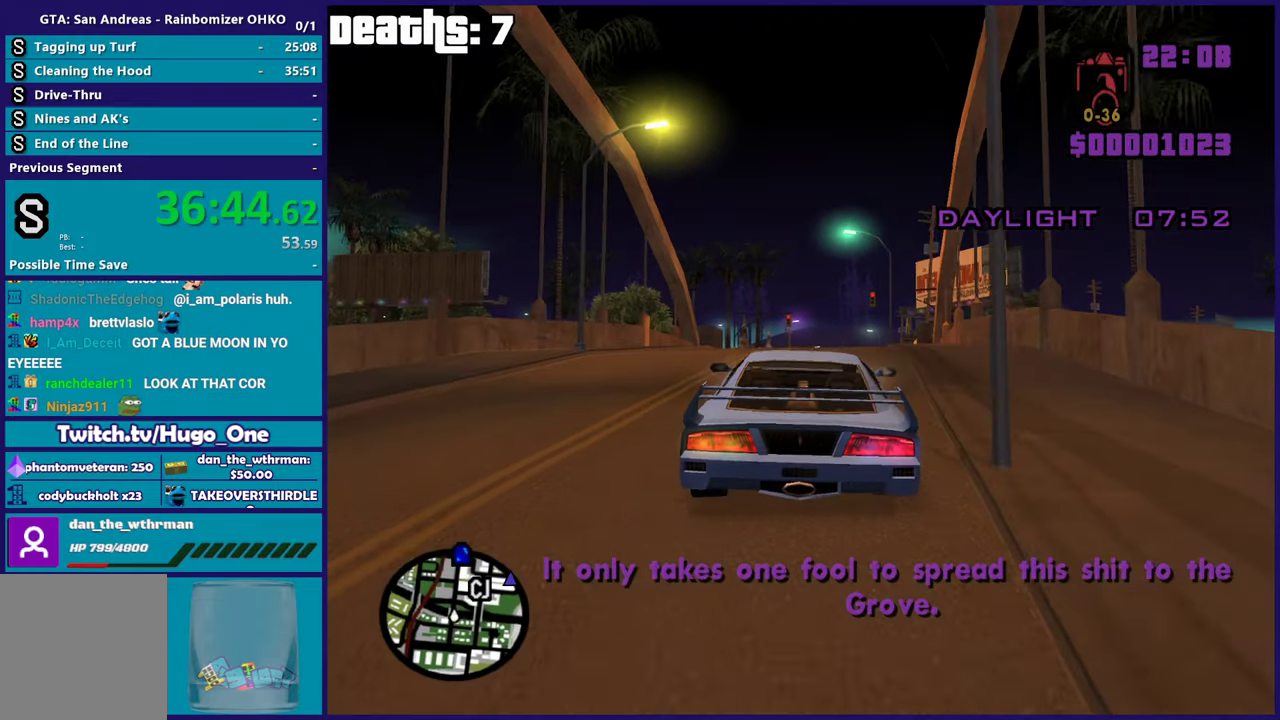
{"buttons": ["R2"], "left_stick": "center", "right_stick": "down", "events": [[367, "left_stick", "down-right"], [450, "right_stick", "down"], [484, "left_stick", "center"]]}
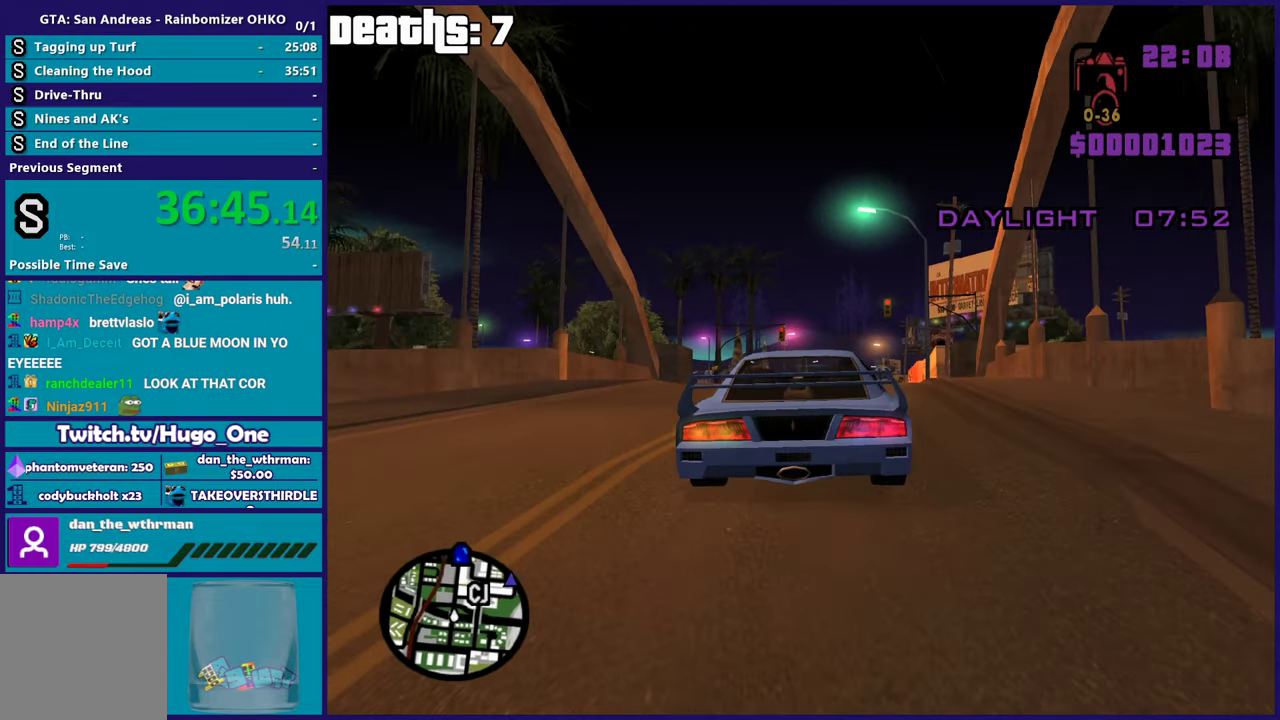
{"buttons": ["R2"], "left_stick": "center", "right_stick": "center", "events": [[183, "left_stick", "up-left"], [266, "left_stick", "center"], [483, "right_stick", "center"]]}
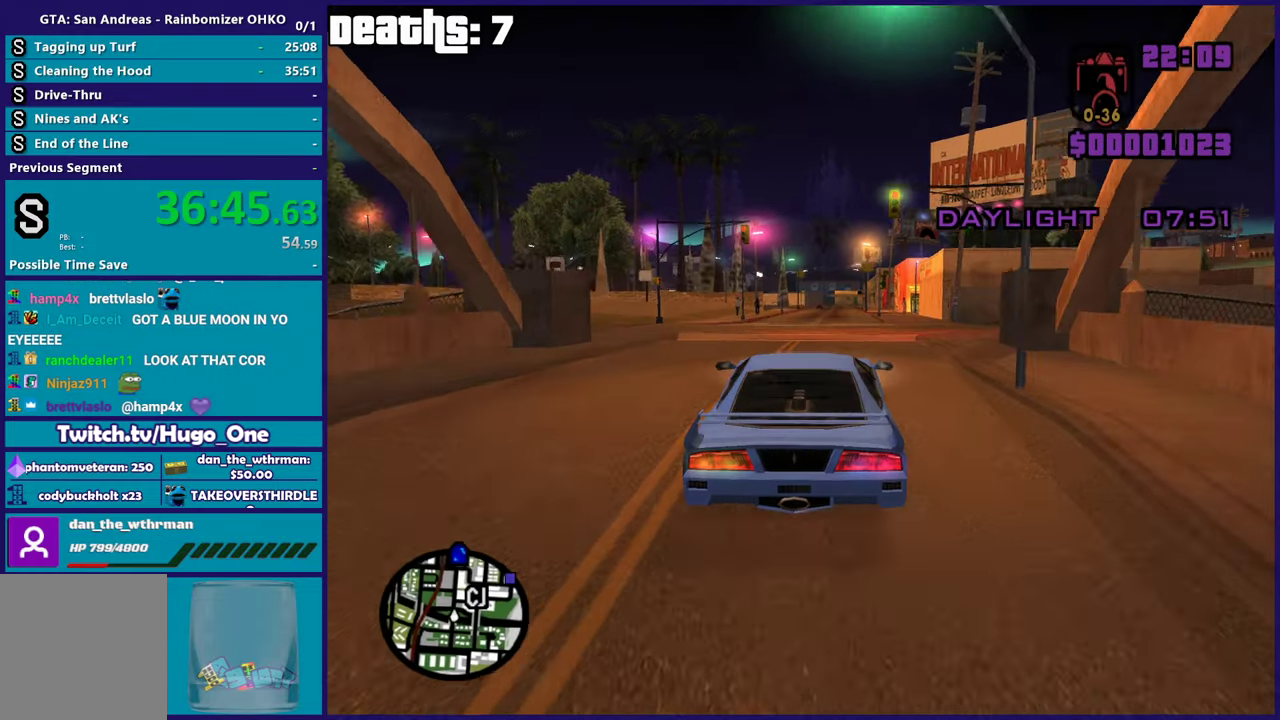
{"buttons": [], "left_stick": "center", "right_stick": "down-right", "events": [[100, "right_stick", "down-right"], [467, "R2", "up"]]}
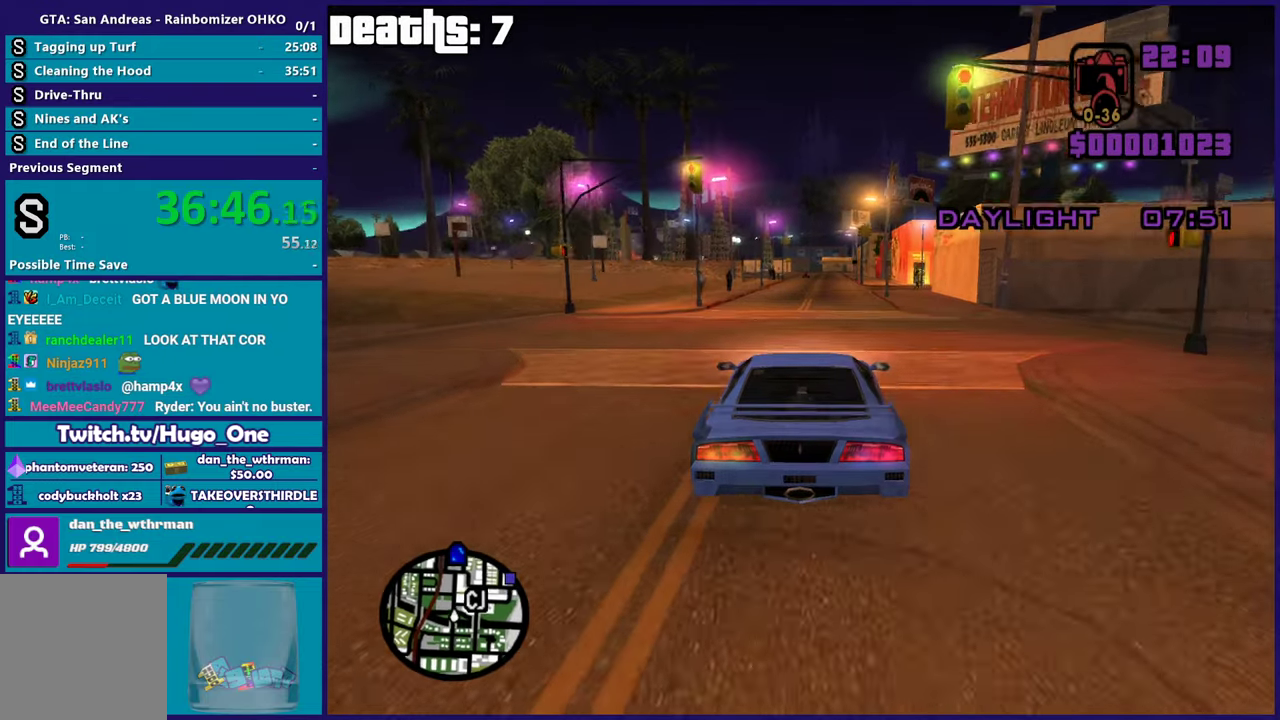
{"buttons": ["L2"], "left_stick": "right", "right_stick": "down-right", "events": [[216, "L2", "down"], [233, "left_stick", "right"]]}
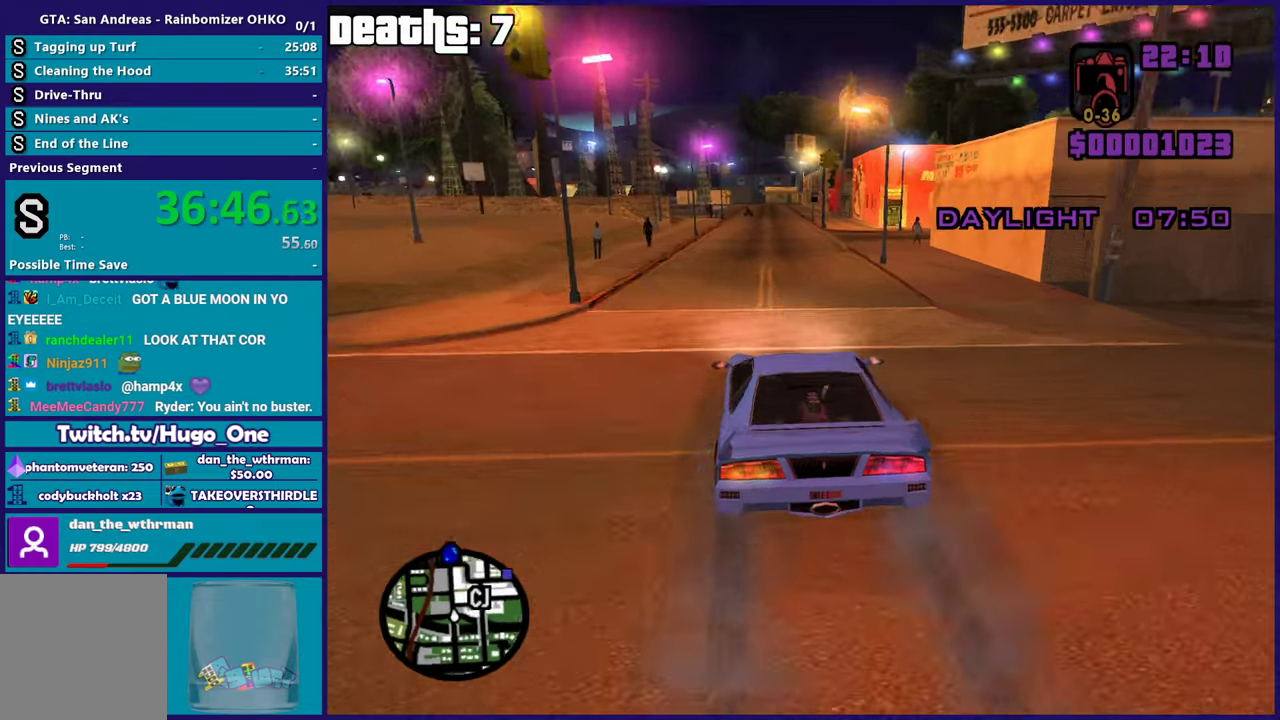
{"buttons": [], "left_stick": "right", "right_stick": "center", "events": [[100, "right_stick", "center"], [117, "L2", "up"], [167, "A", "down"], [501, "A", "up"]]}
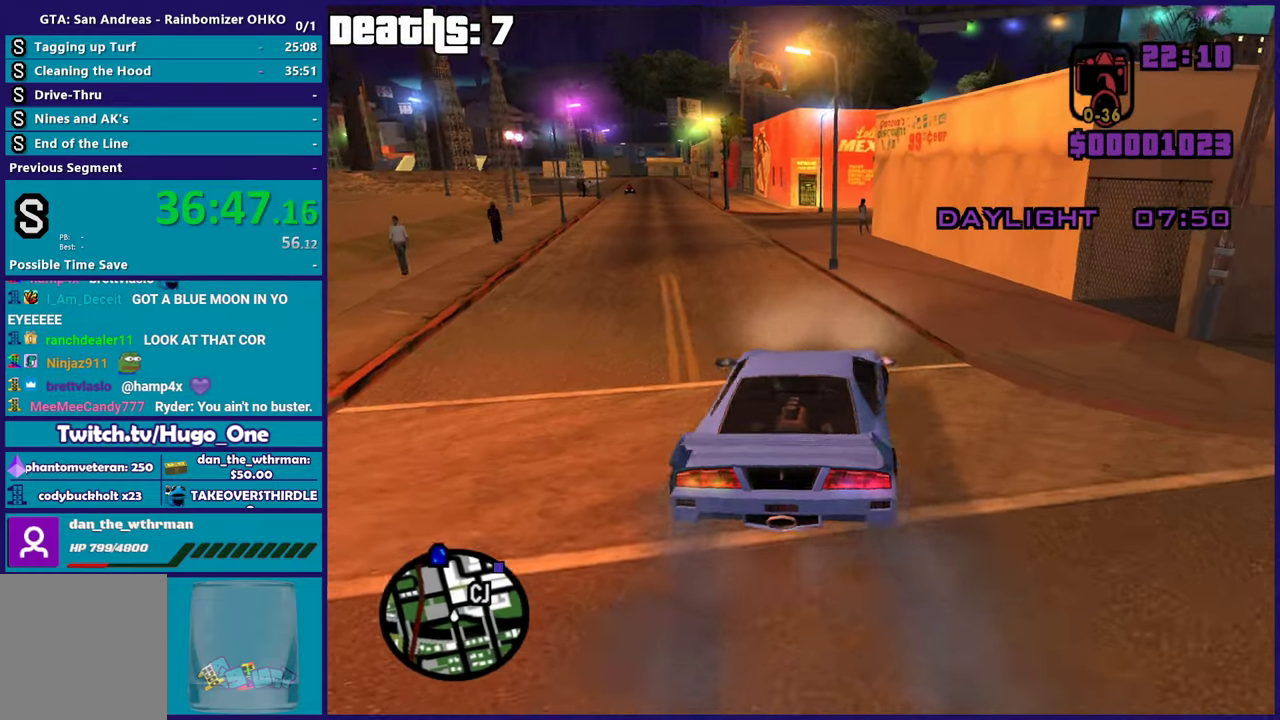
{"buttons": ["L2"], "left_stick": "left", "right_stick": "right", "events": [[33, "left_stick", "down-right"], [50, "L2", "down"], [116, "left_stick", "down-left"], [150, "right_stick", "right"], [300, "left_stick", "left"]]}
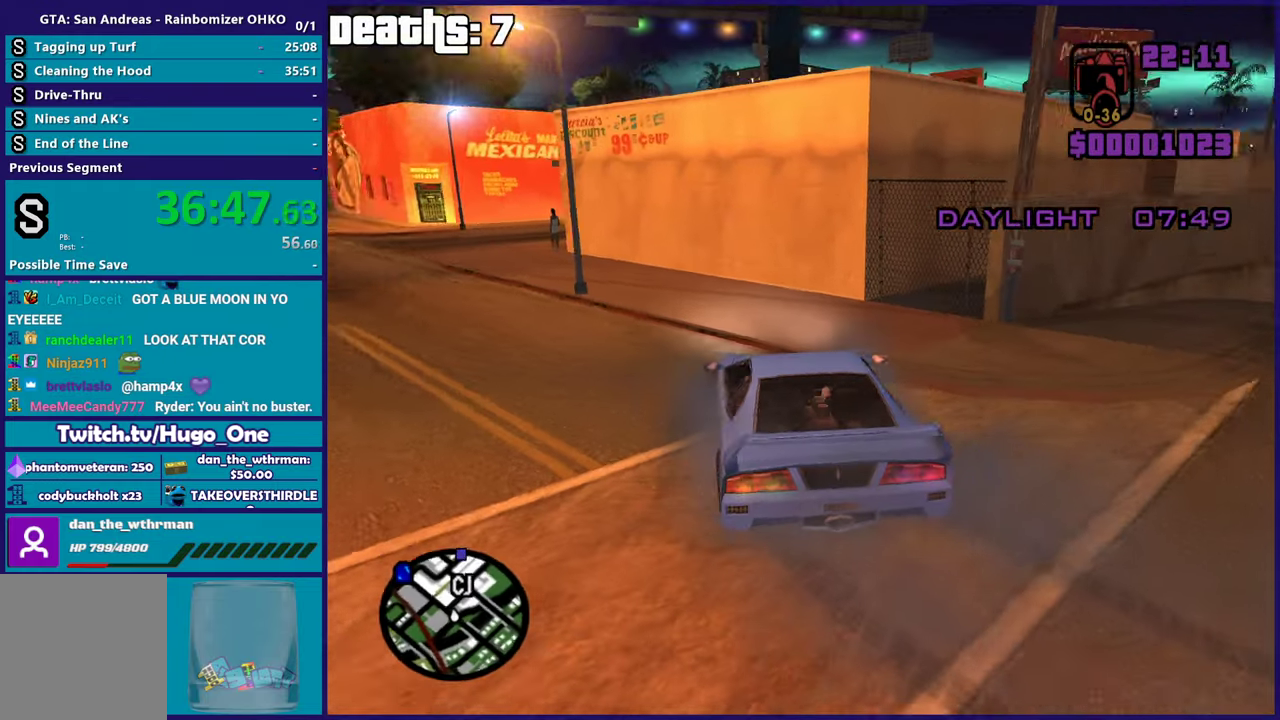
{"buttons": ["L2"], "left_stick": "up-left", "right_stick": "up", "events": [[284, "right_stick", "center"], [417, "right_stick", "up"], [501, "left_stick", "up-left"]]}
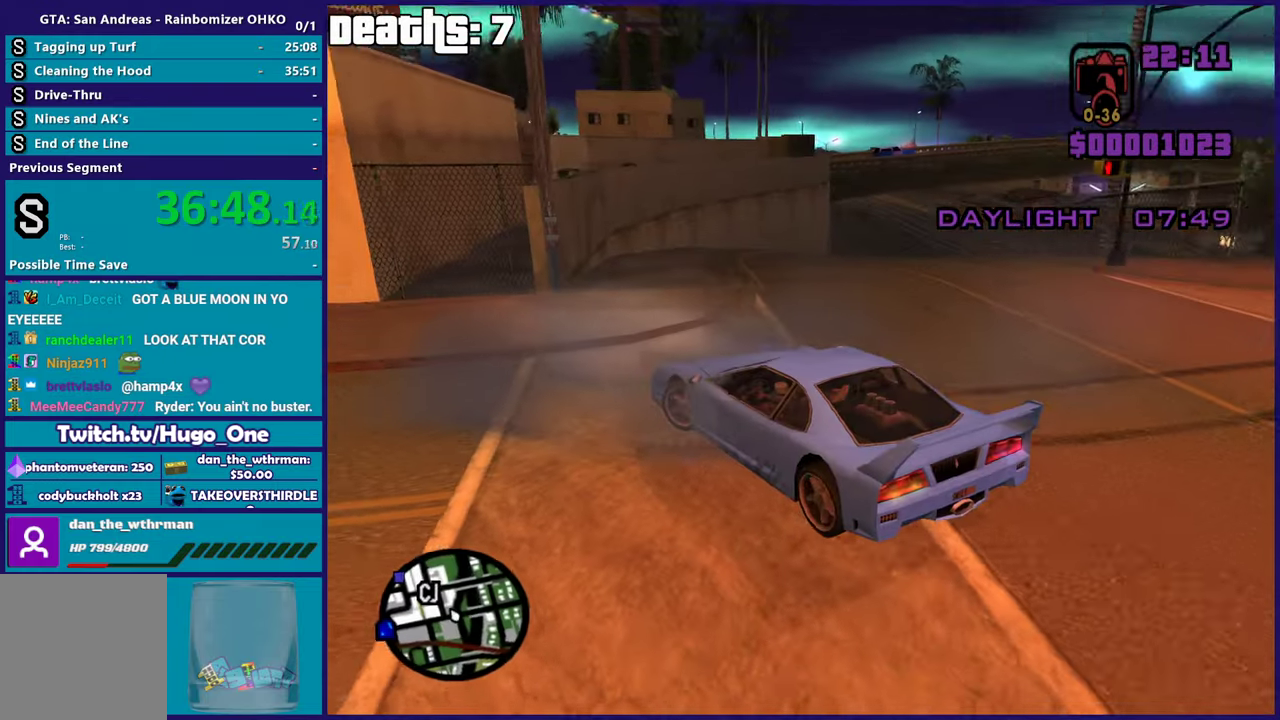
{"buttons": ["R2"], "left_stick": "right", "right_stick": "left", "events": [[66, "L2", "up"], [66, "R2", "down"], [100, "left_stick", "right"], [150, "right_stick", "left"], [350, "right_stick", "up-left"], [417, "right_stick", "left"]]}
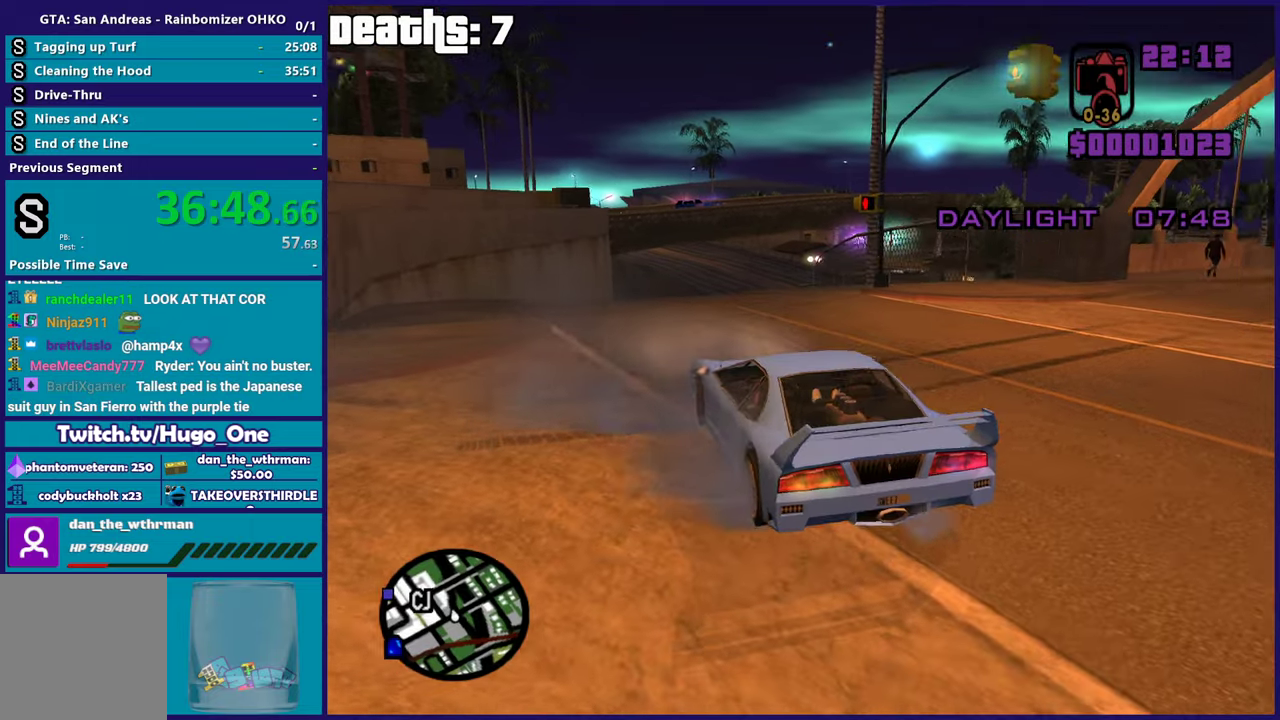
{"buttons": ["R2"], "left_stick": "center", "right_stick": "center", "events": [[17, "right_stick", "down-left"], [67, "left_stick", "center"], [84, "right_stick", "left"], [150, "right_stick", "center"], [351, "right_stick", "down-left"], [484, "right_stick", "center"]]}
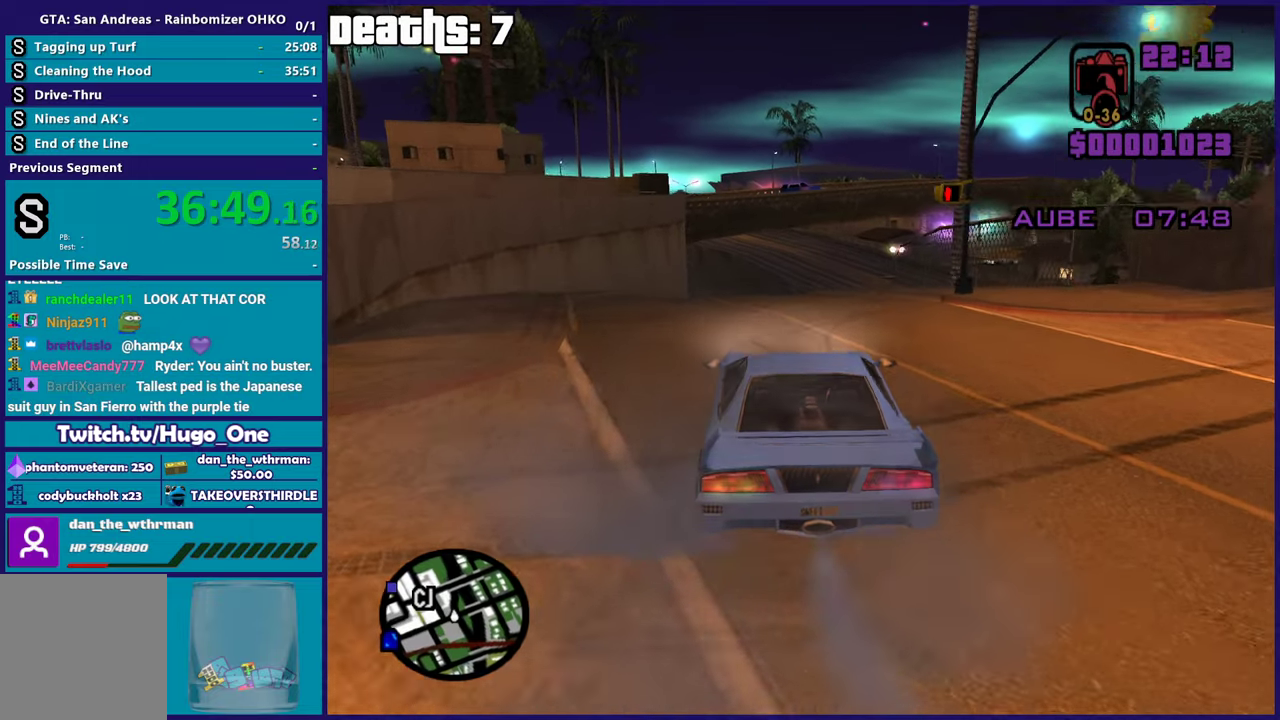
{"buttons": ["R2"], "left_stick": "center", "right_stick": "center", "events": [[83, "left_stick", "up-left"], [250, "left_stick", "center"]]}
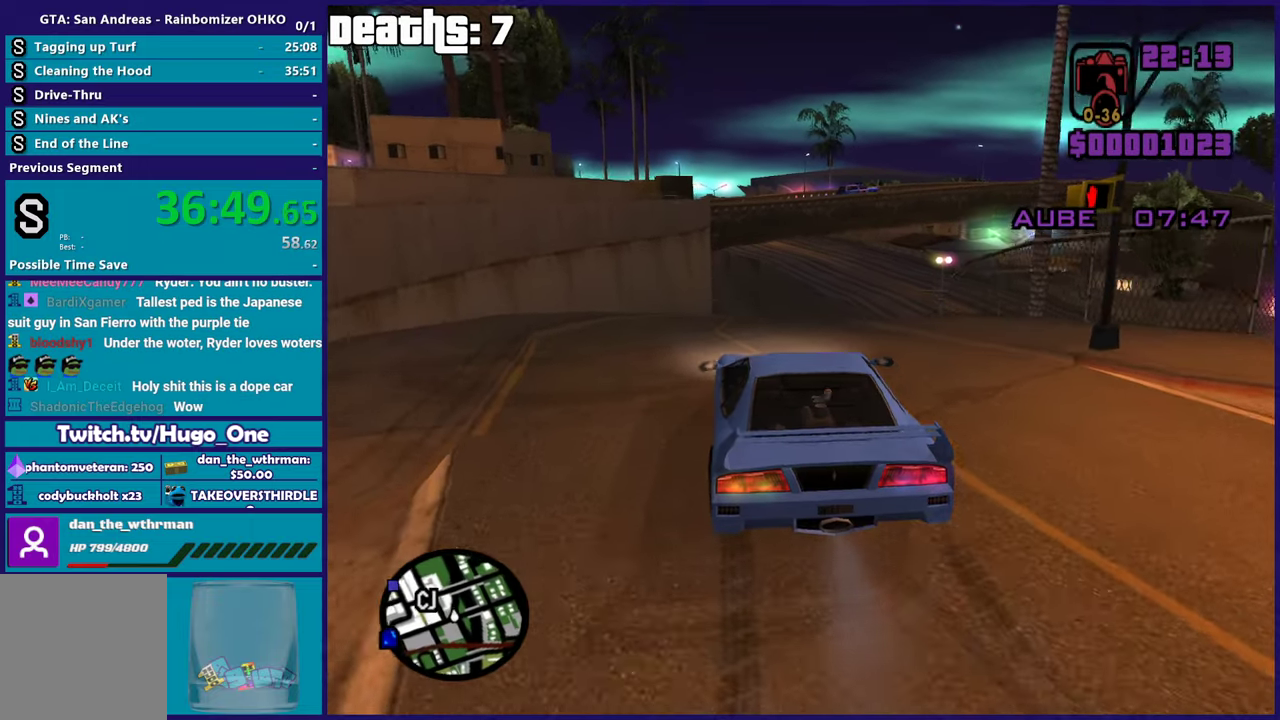
{"buttons": ["R2"], "left_stick": "center", "right_stick": "center", "events": [[267, "left_stick", "right"], [301, "right_stick", "down-left"], [417, "left_stick", "center"], [417, "right_stick", "center"]]}
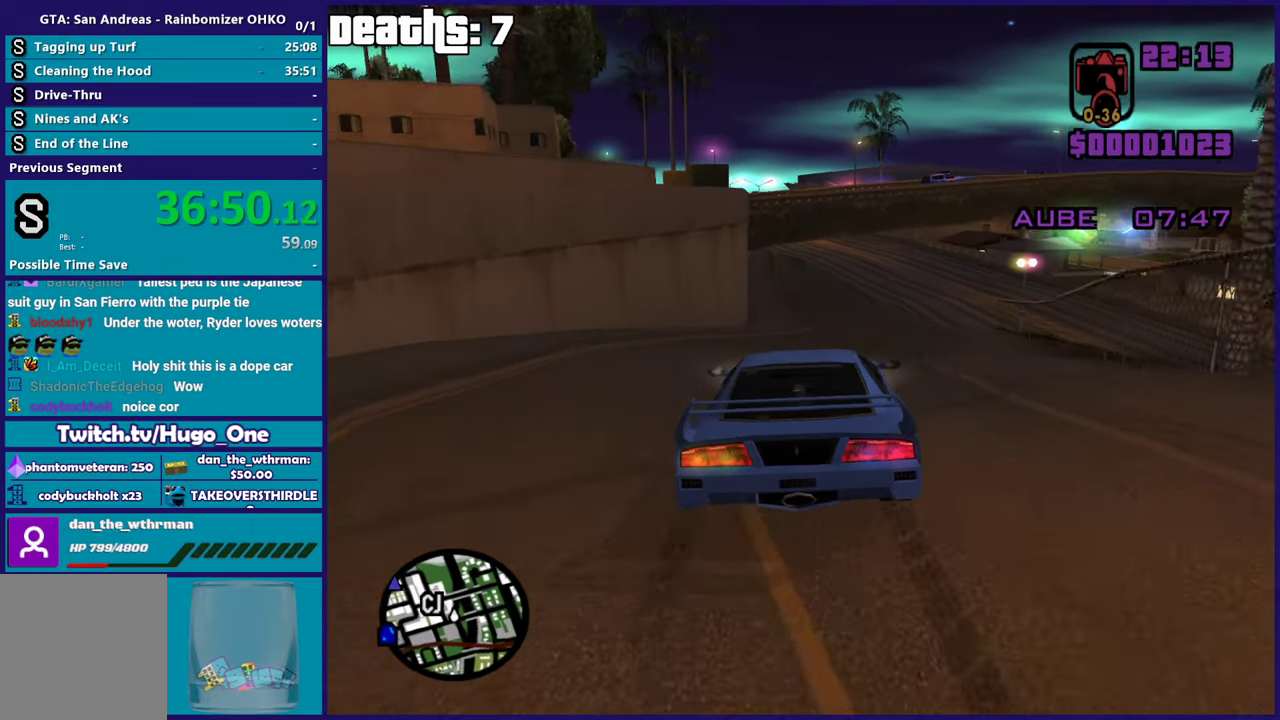
{"buttons": ["R2"], "left_stick": "center", "right_stick": "center", "events": [[267, "right_stick", "down-left"], [300, "left_stick", "right"], [384, "left_stick", "center"], [400, "right_stick", "center"]]}
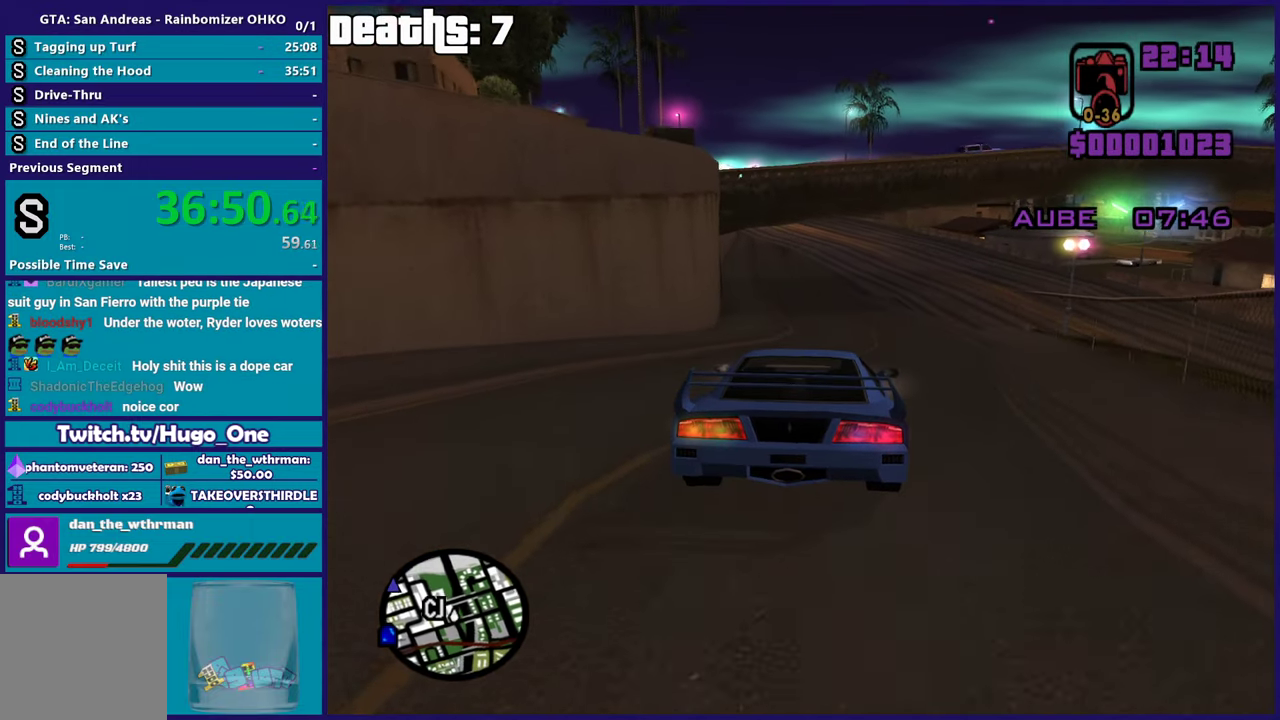
{"buttons": ["R2"], "left_stick": "center", "right_stick": "down-left", "events": [[467, "right_stick", "down-left"]]}
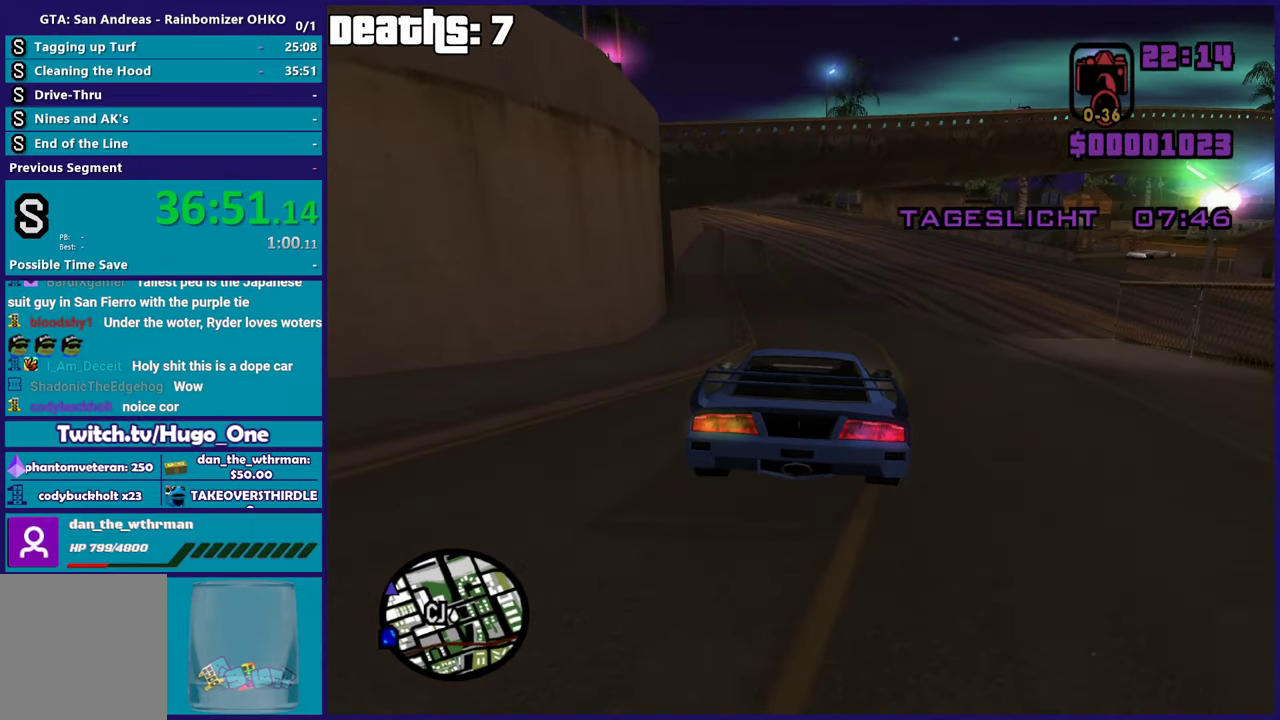
{"buttons": ["R2"], "left_stick": "center", "right_stick": "down-left", "events": [[133, "right_stick", "center"], [167, "left_stick", "up-left"], [367, "left_stick", "right"], [434, "right_stick", "down-left"], [450, "left_stick", "center"]]}
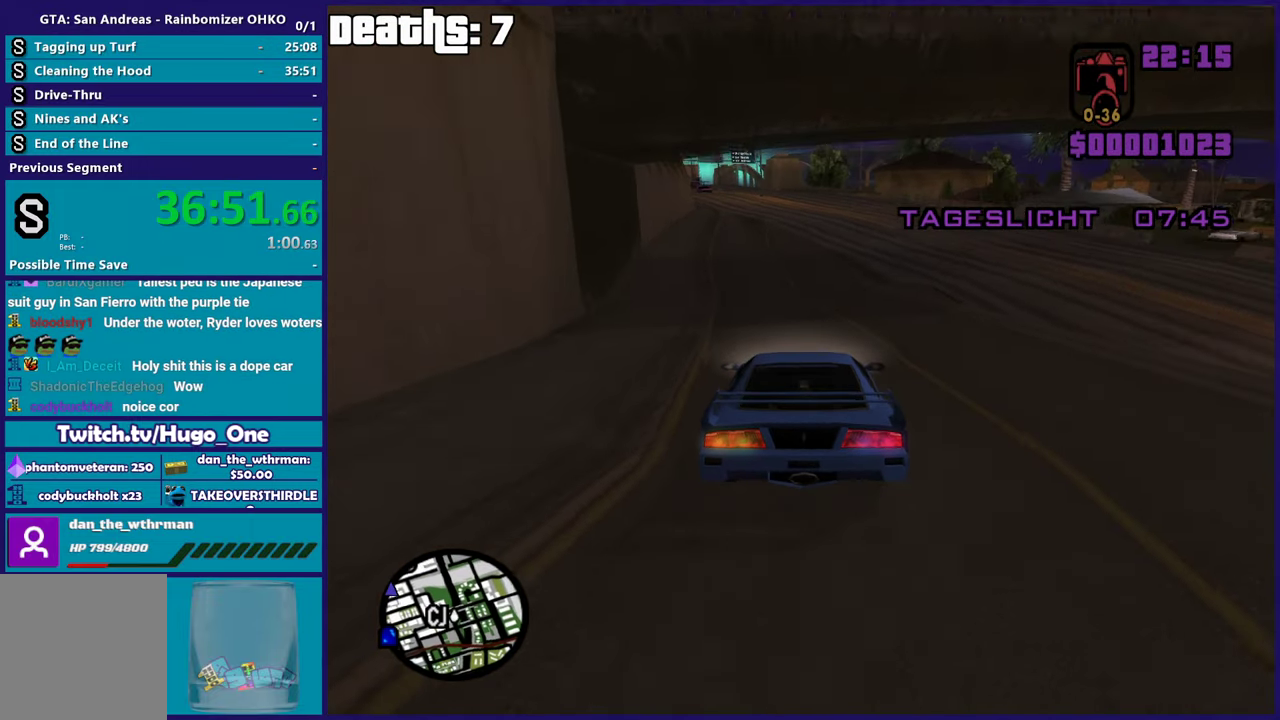
{"buttons": ["R2"], "left_stick": "center", "right_stick": "down-left", "events": [[100, "right_stick", "center"], [401, "right_stick", "down-left"]]}
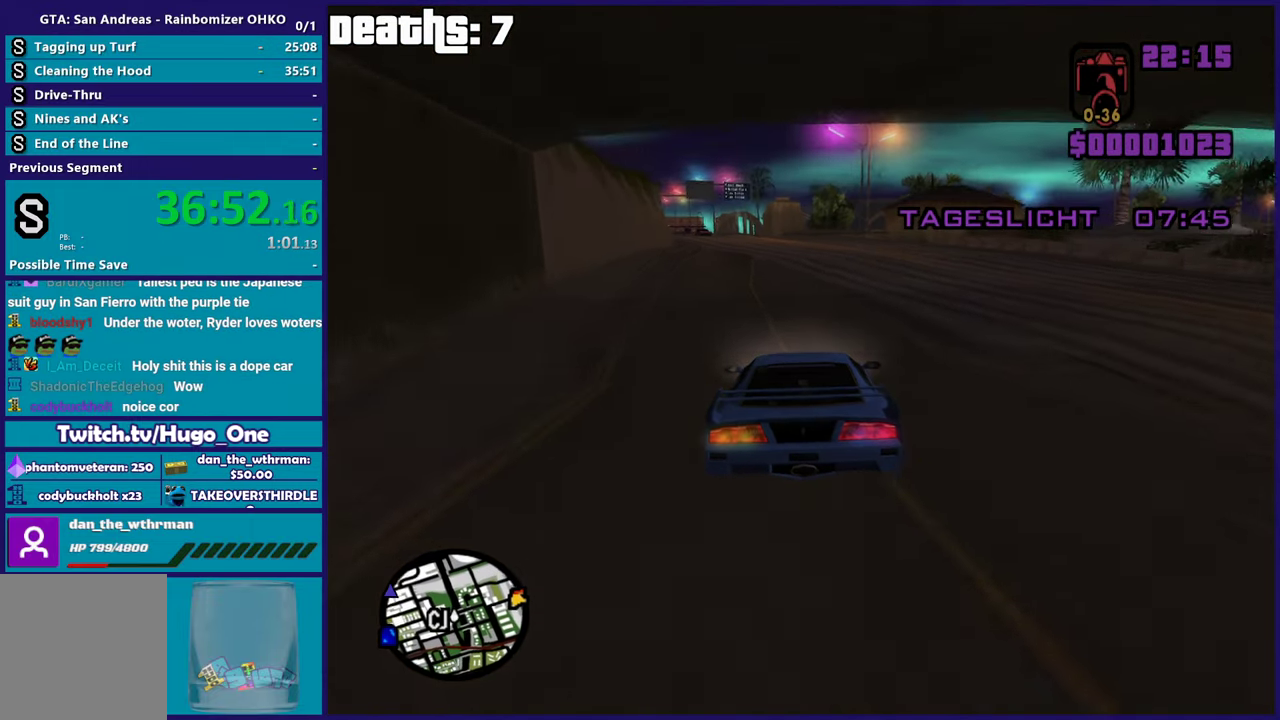
{"buttons": [], "left_stick": "right", "right_stick": "down-left", "events": [[467, "R2", "up"], [500, "left_stick", "right"]]}
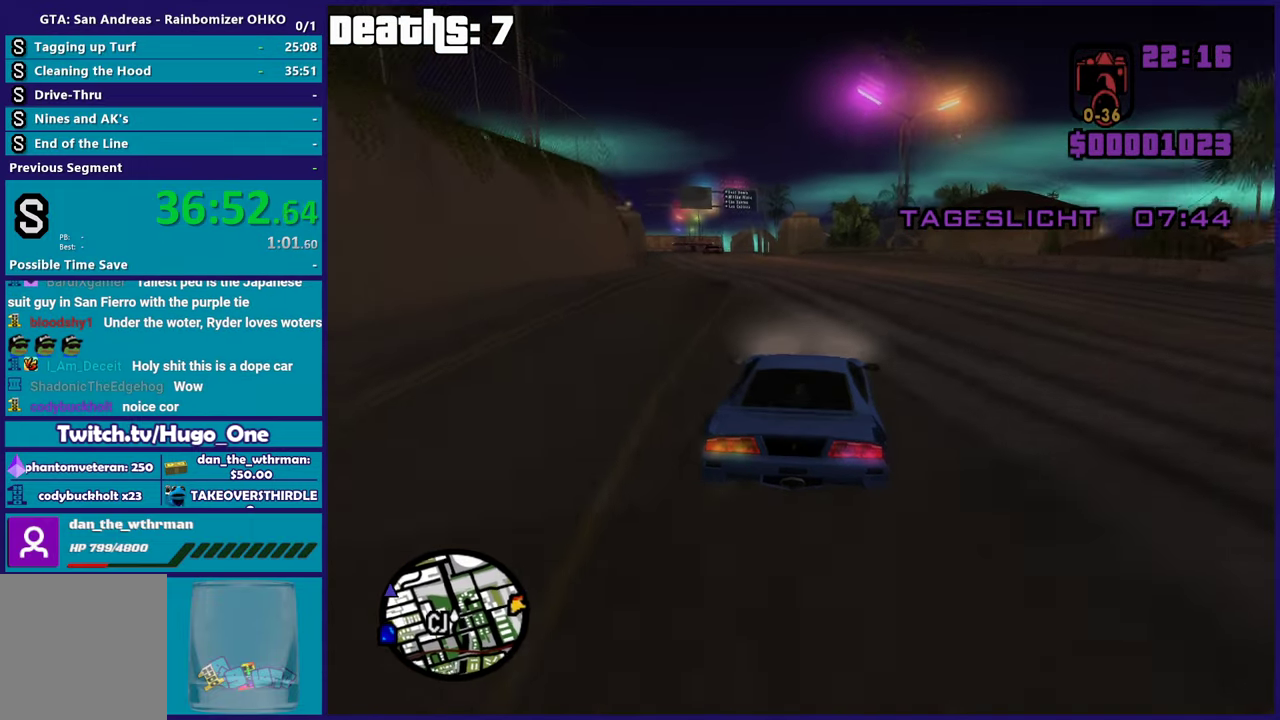
{"buttons": ["R2"], "left_stick": "center", "right_stick": "down-left", "events": [[117, "left_stick", "center"], [234, "R2", "down"]]}